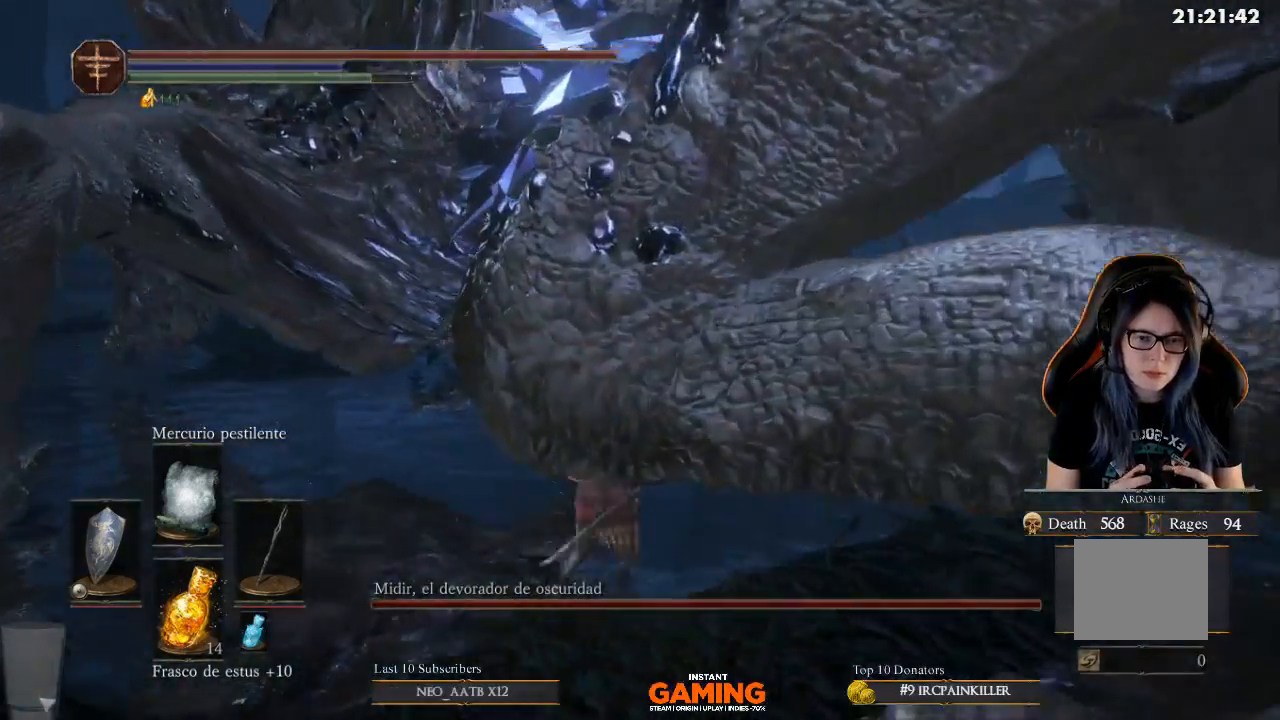
Gameplay with a controller (Xbox layout); each line is a JSON object with the inputs held at the frame after it. "events" lists button and stick changes between this image and that frame as [ms after this image, input, new state], when the widget could be followed in between.
{"buttons": ["R1"], "left_stick": "up", "right_stick": "center", "events": [[33, "left_stick", "up-right"], [400, "R1", "down"], [400, "left_stick", "up"]]}
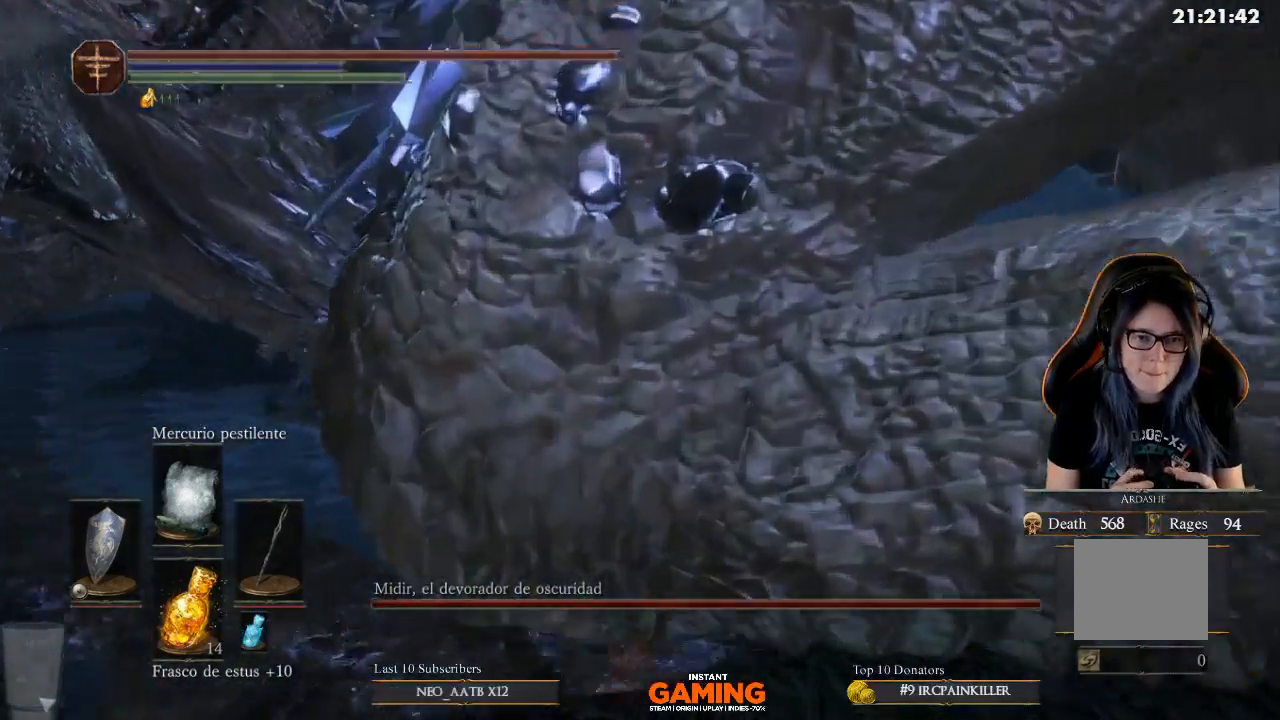
{"buttons": [], "left_stick": "center", "right_stick": "right", "events": [[33, "R1", "up"], [33, "left_stick", "center"], [167, "right_stick", "right"]]}
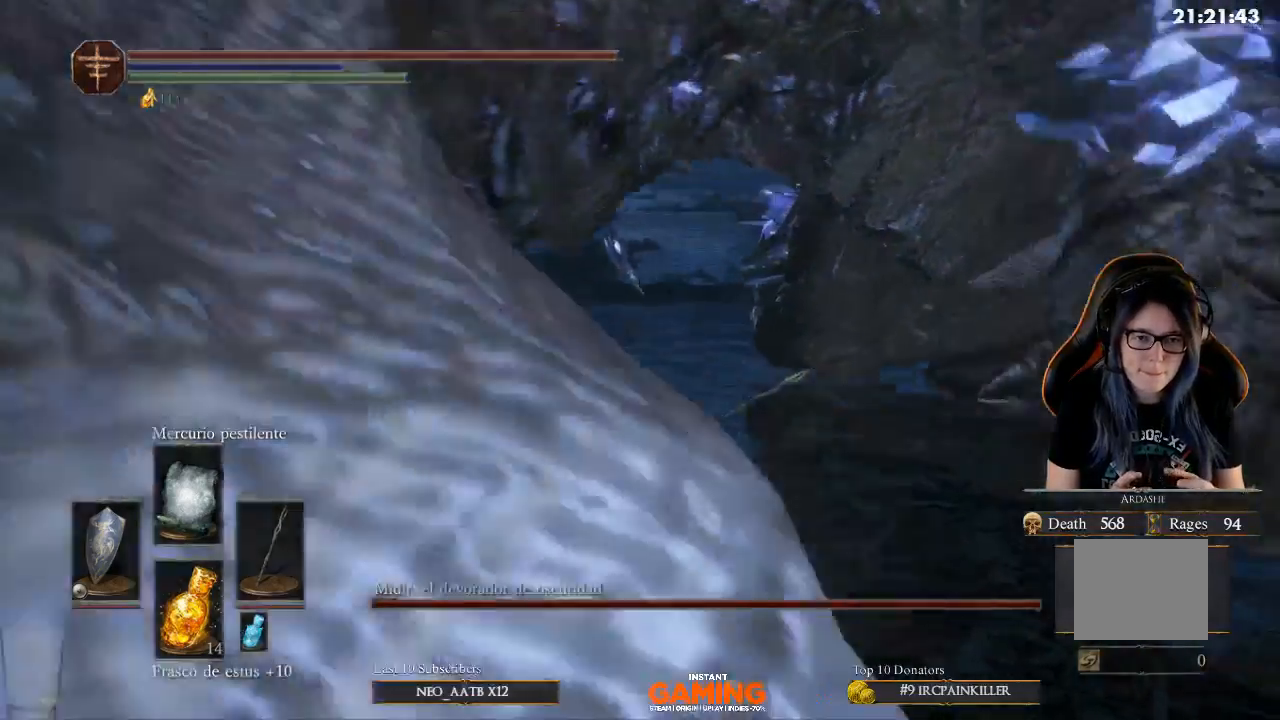
{"buttons": [], "left_stick": "center", "right_stick": "right", "events": [[100, "right_stick", "center"], [467, "right_stick", "right"]]}
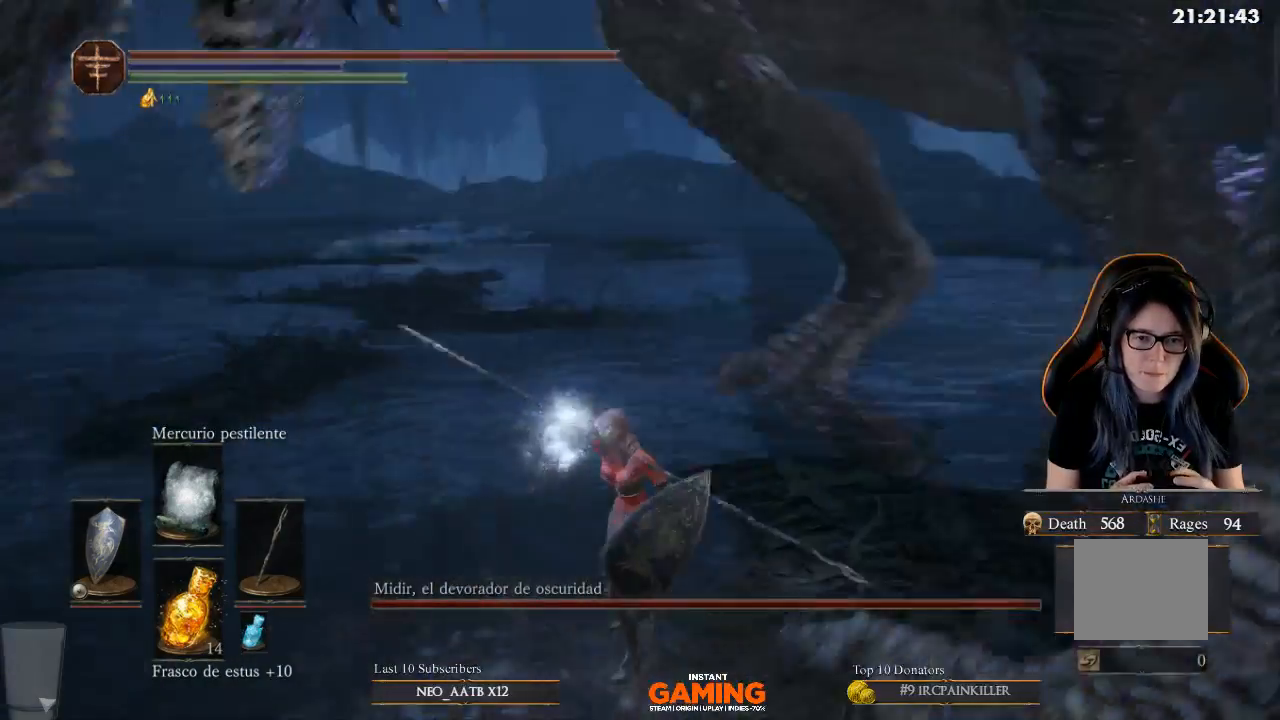
{"buttons": [], "left_stick": "up", "right_stick": "center", "events": [[100, "left_stick", "right"], [233, "left_stick", "up"], [233, "right_stick", "center"]]}
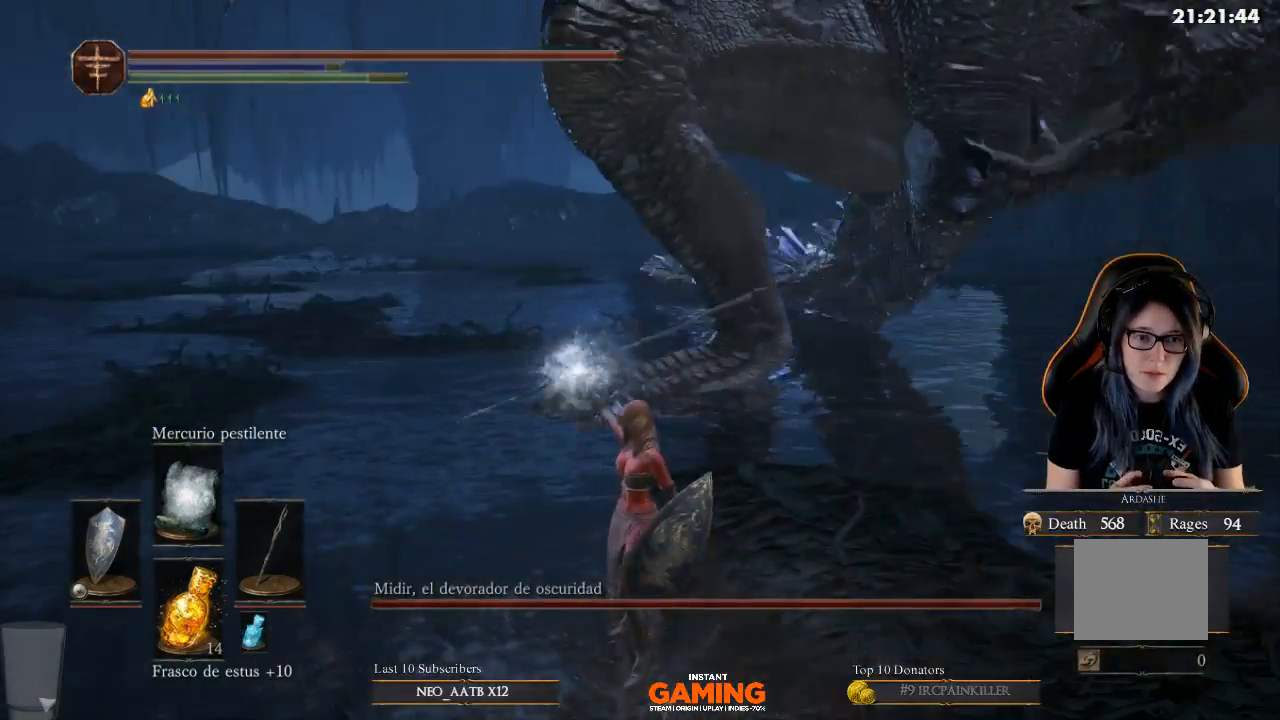
{"buttons": [], "left_stick": "right", "right_stick": "right", "events": [[100, "left_stick", "center"], [300, "left_stick", "right"], [500, "right_stick", "right"]]}
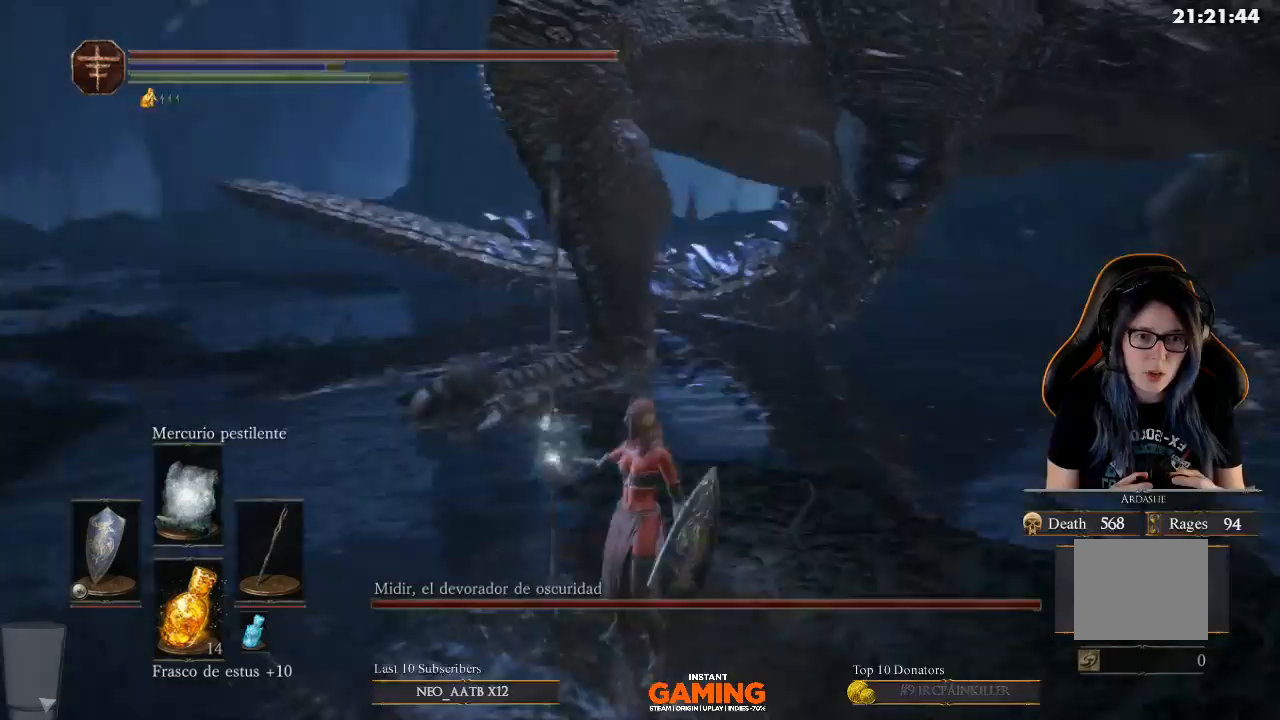
{"buttons": ["B"], "left_stick": "up", "right_stick": "center", "events": [[267, "right_stick", "up-right"], [400, "left_stick", "up-right"], [400, "right_stick", "center"], [500, "B", "down"], [500, "left_stick", "up"]]}
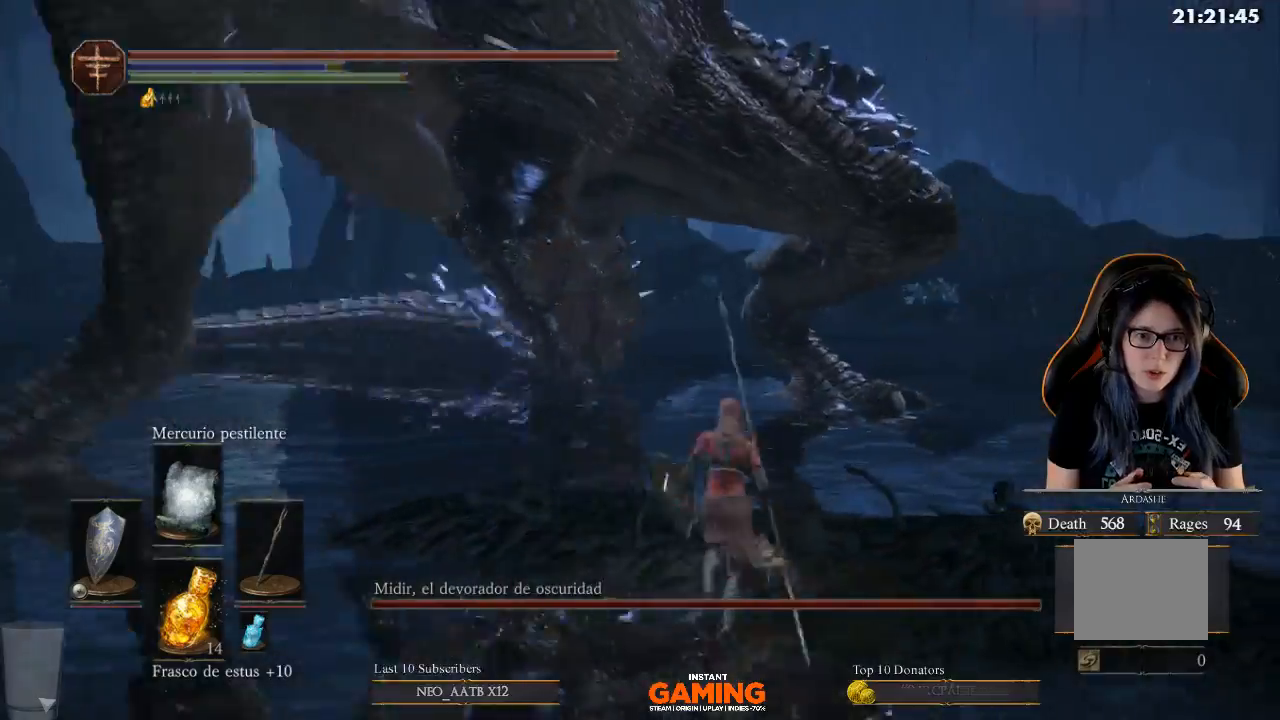
{"buttons": ["B"], "left_stick": "up-left", "right_stick": "center", "events": [[233, "B", "up"], [233, "left_stick", "up-left"], [367, "B", "down"]]}
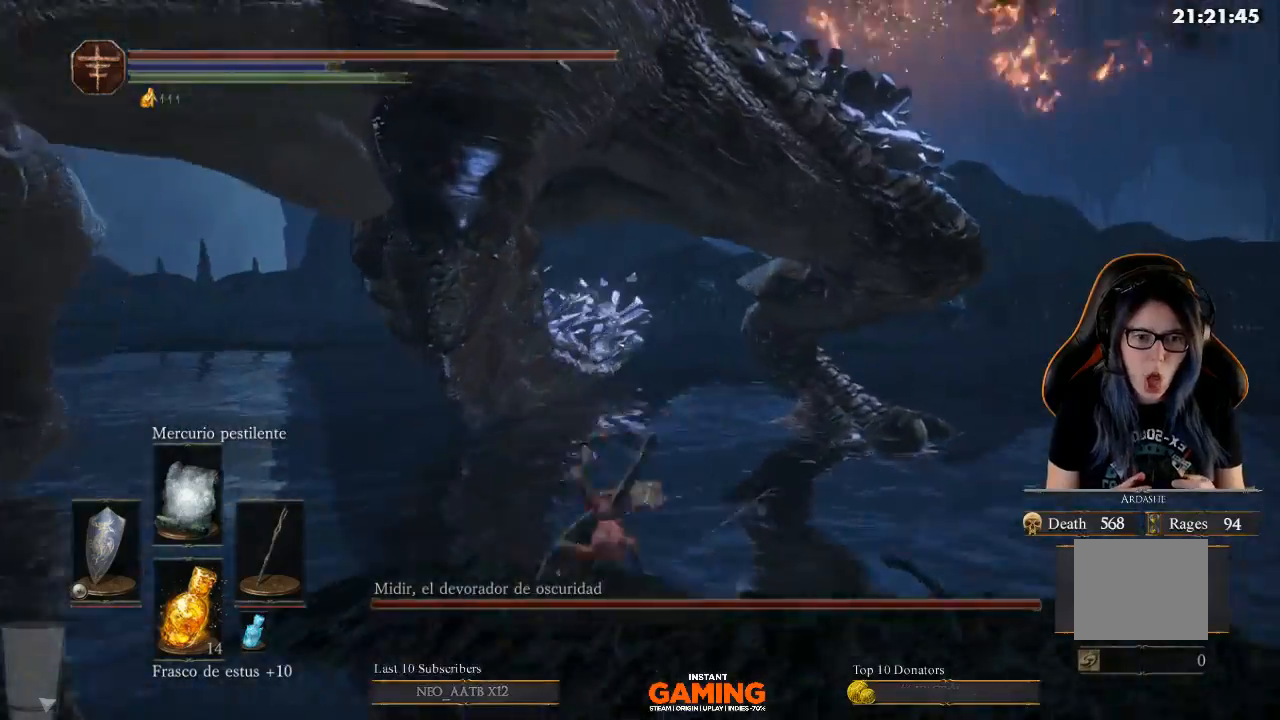
{"buttons": ["B"], "left_stick": "up", "right_stick": "center", "events": [[33, "B", "up"], [33, "left_stick", "up-right"], [233, "B", "down"], [233, "left_stick", "up"]]}
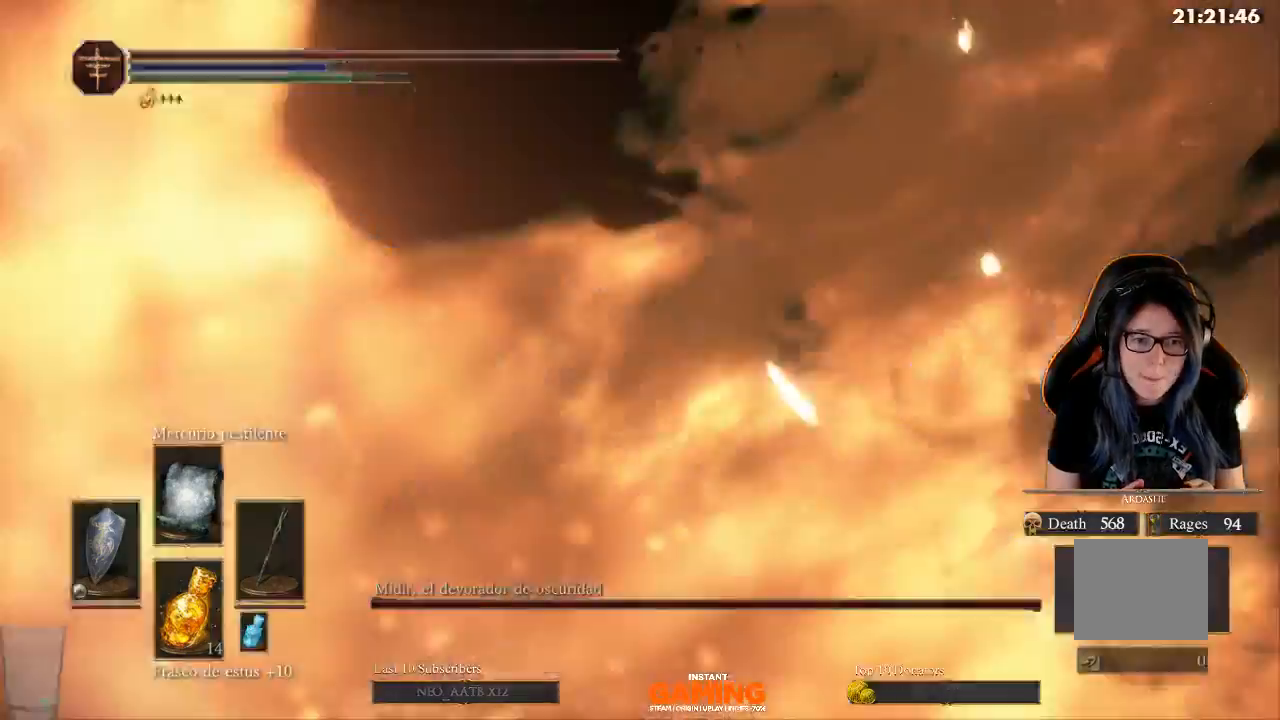
{"buttons": [], "left_stick": "up", "right_stick": "center", "events": [[500, "B", "up"]]}
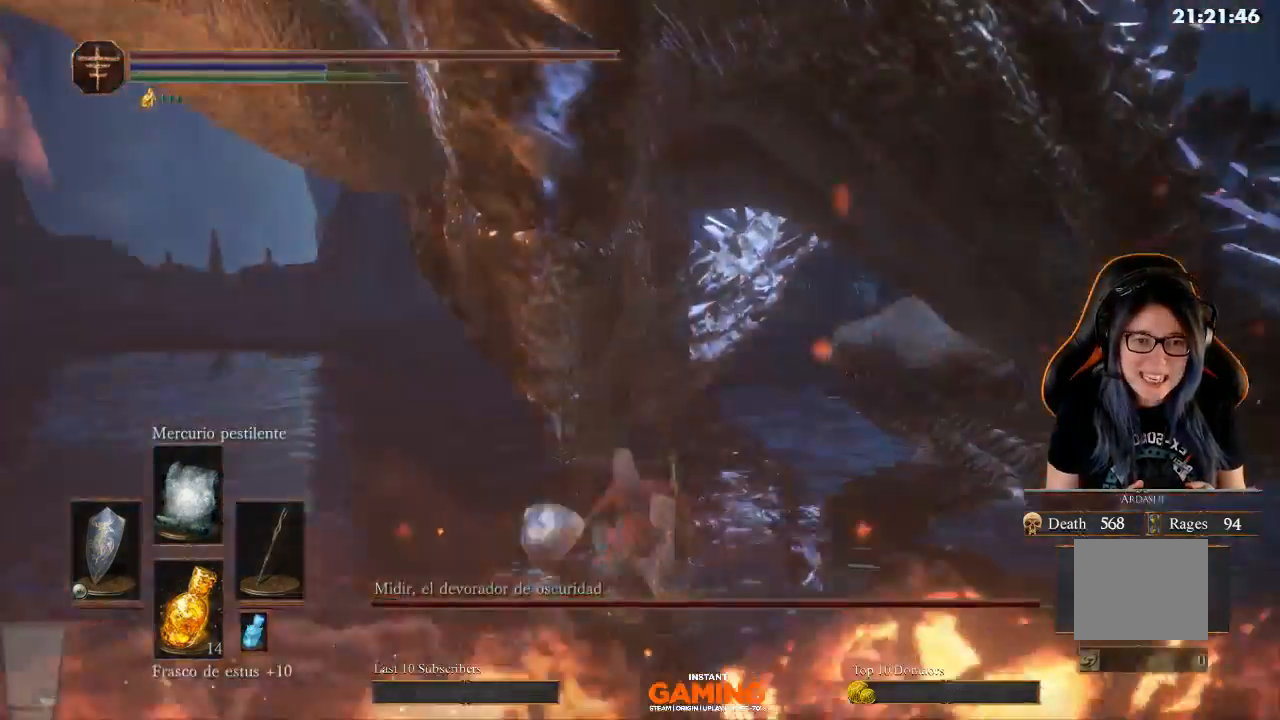
{"buttons": [], "left_stick": "up-right", "right_stick": "center", "events": [[133, "B", "down"], [267, "left_stick", "up-right"], [467, "B", "up"]]}
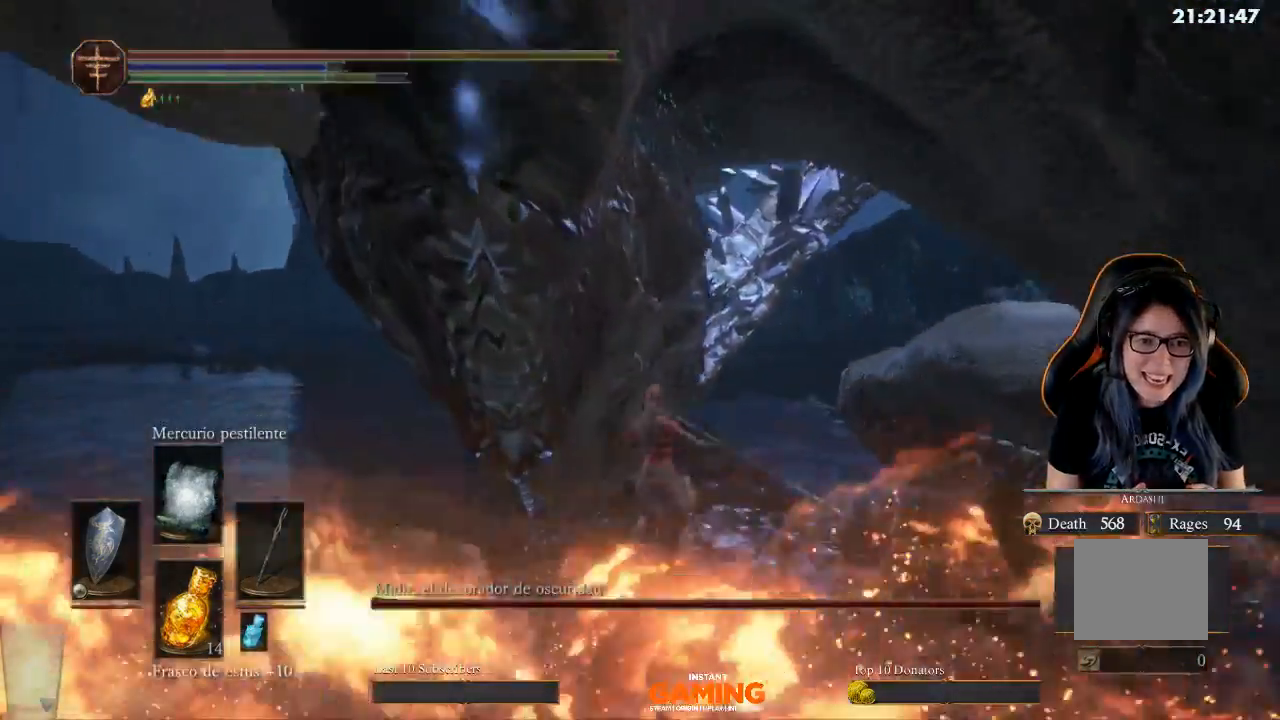
{"buttons": [], "left_stick": "up-right", "right_stick": "center", "events": [[233, "B", "down"], [367, "B", "up"]]}
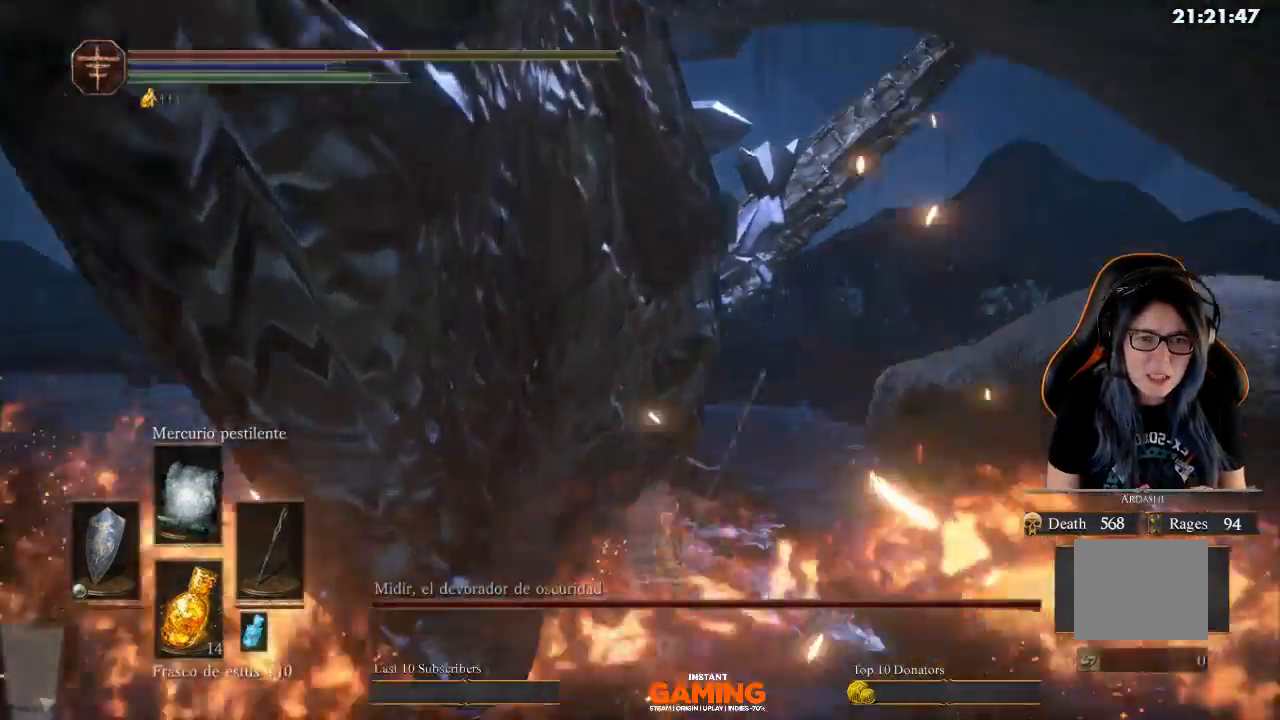
{"buttons": ["B"], "left_stick": "up-right", "right_stick": "center", "events": [[100, "B", "down"]]}
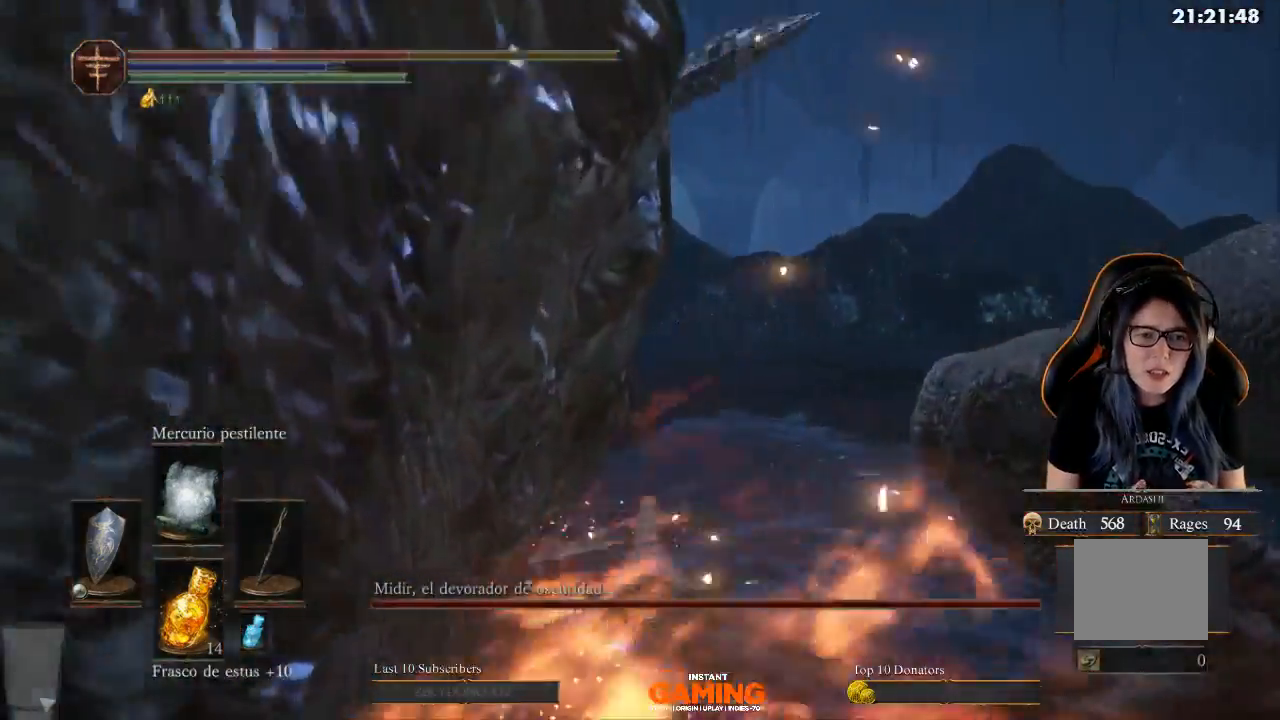
{"buttons": [], "left_stick": "up-right", "right_stick": "center", "events": [[467, "B", "up"]]}
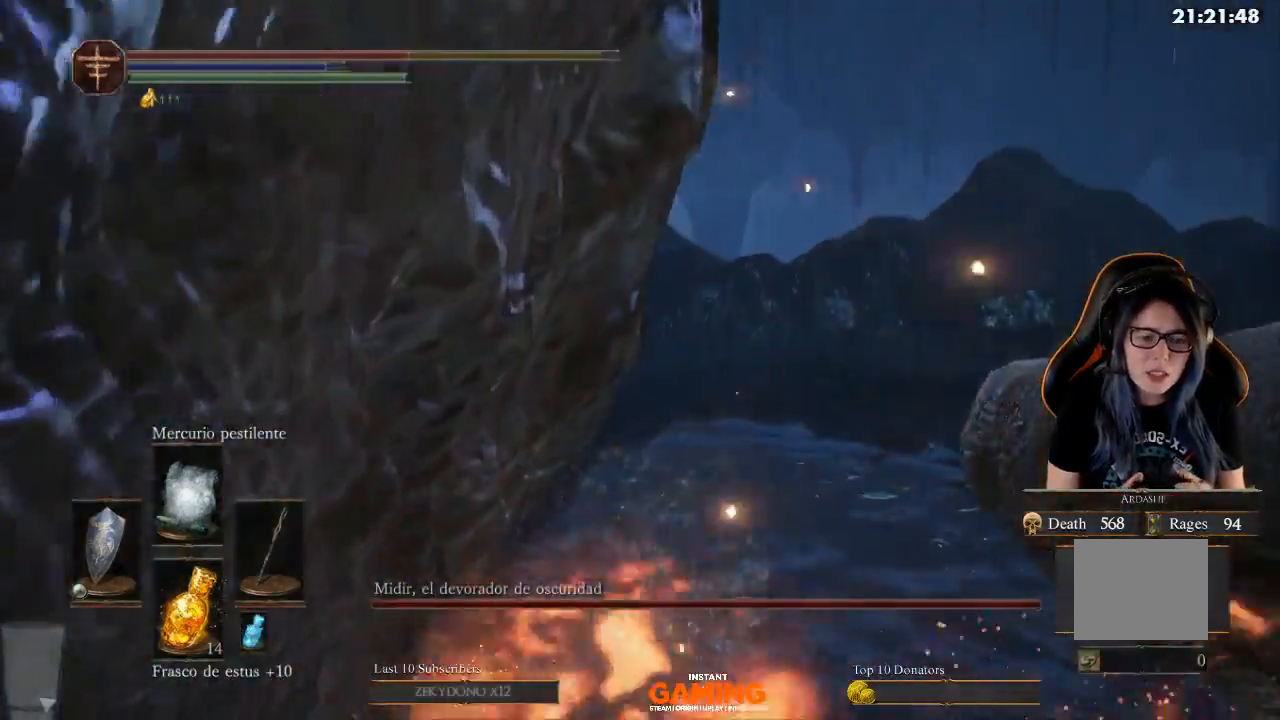
{"buttons": [], "left_stick": "right", "right_stick": "right", "events": [[200, "right_stick", "right"], [300, "left_stick", "center"], [500, "left_stick", "right"]]}
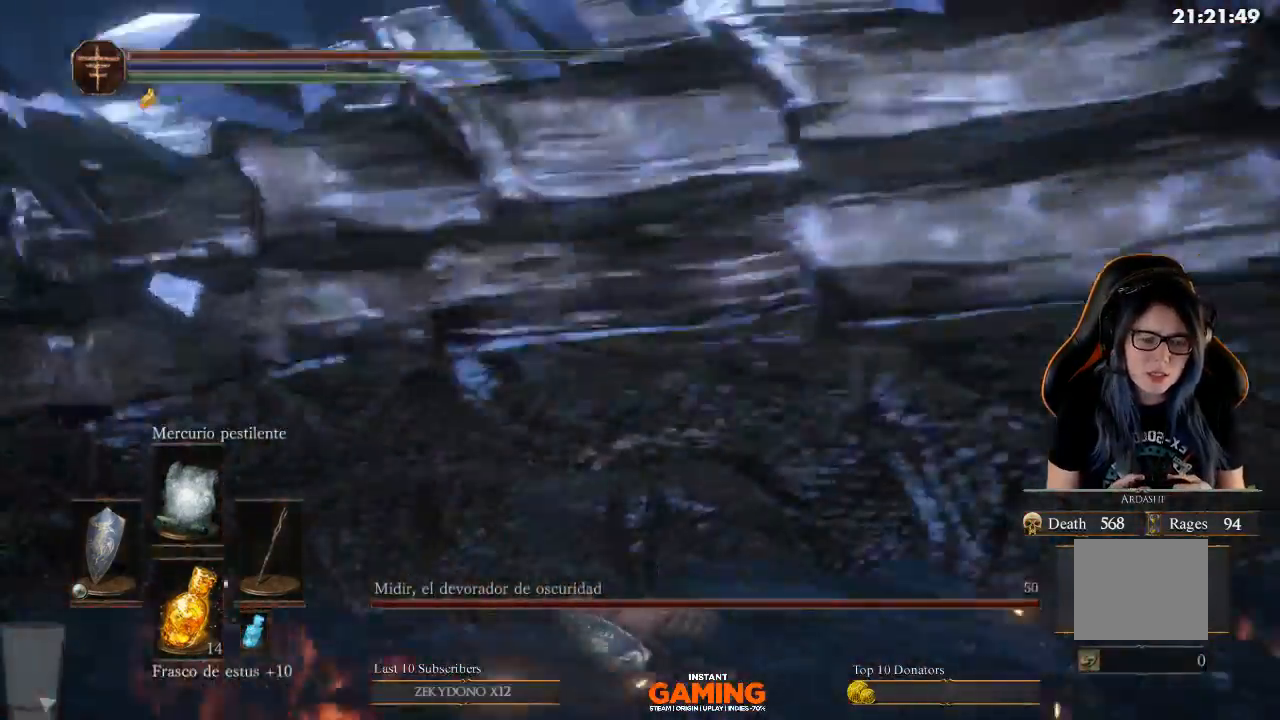
{"buttons": [], "left_stick": "up-right", "right_stick": "right", "events": [[433, "left_stick", "up-right"]]}
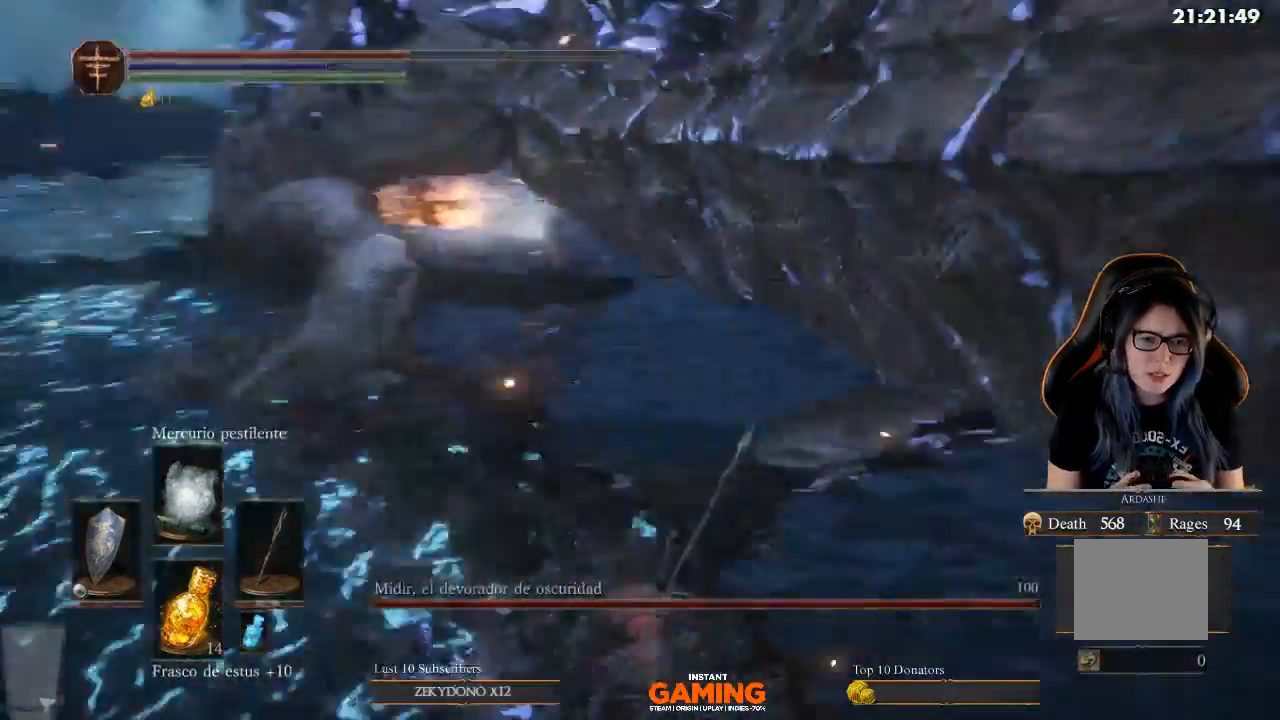
{"buttons": [], "left_stick": "up-left", "right_stick": "right", "events": [[67, "left_stick", "up"], [167, "left_stick", "up-left"]]}
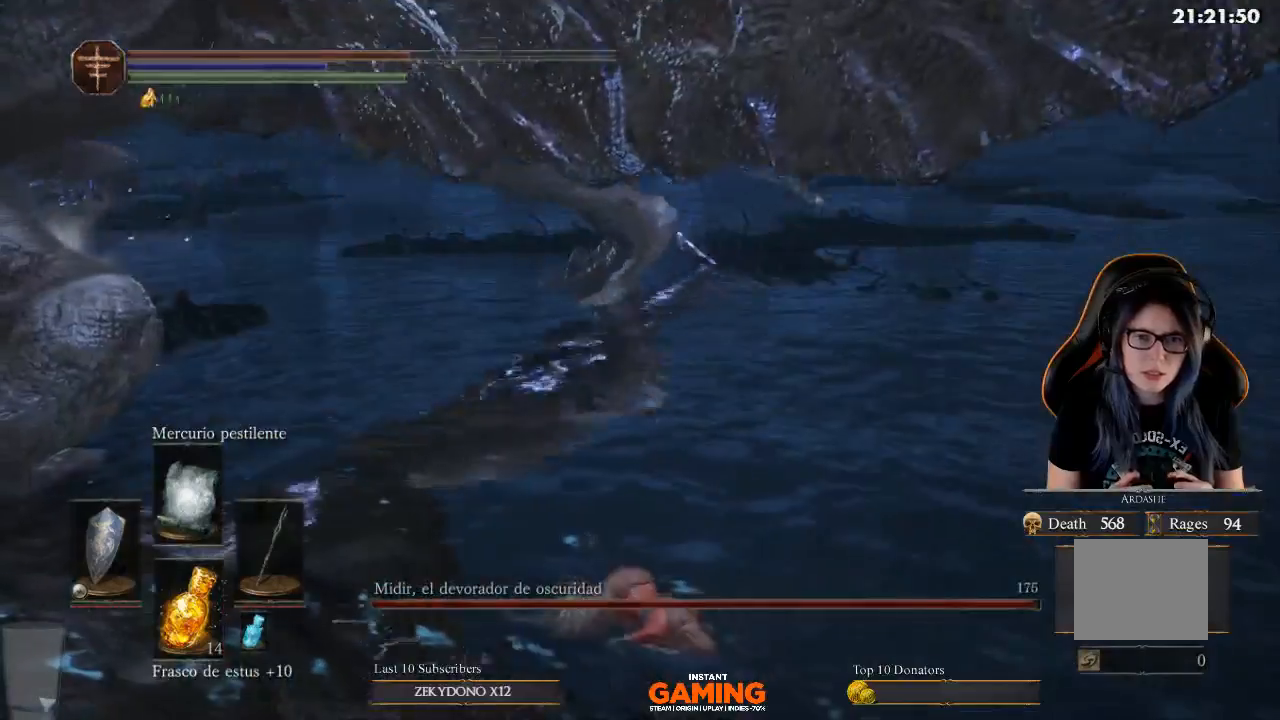
{"buttons": [], "left_stick": "up-left", "right_stick": "center", "events": [[67, "right_stick", "center"], [367, "B", "down"], [467, "B", "up"]]}
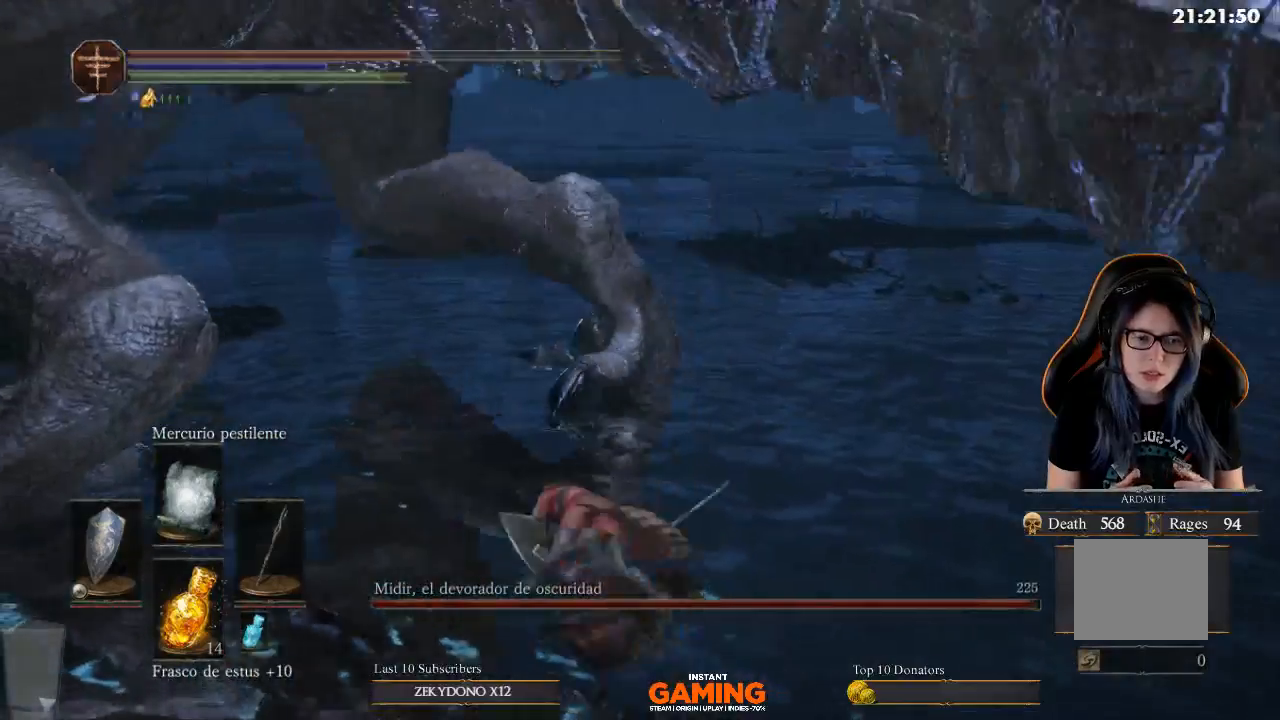
{"buttons": [], "left_stick": "up-left", "right_stick": "center", "events": [[200, "right_stick", "left"], [467, "right_stick", "center"]]}
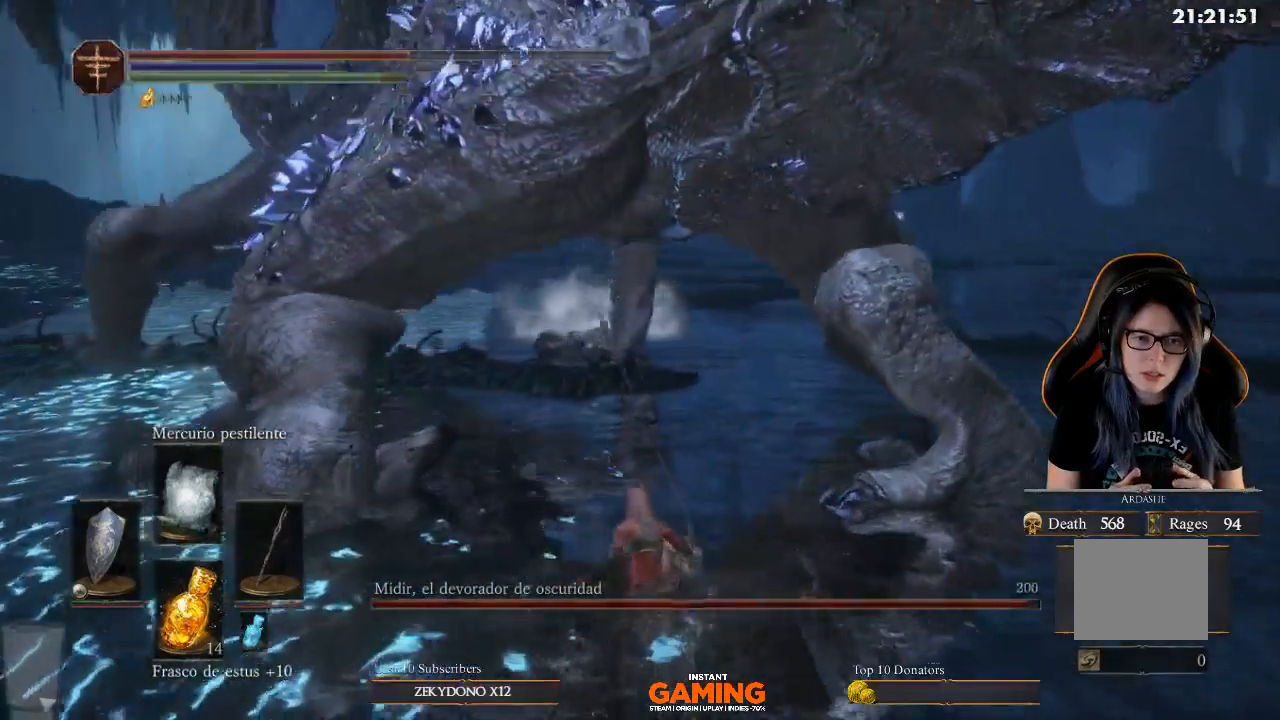
{"buttons": [], "left_stick": "up-left", "right_stick": "center", "events": []}
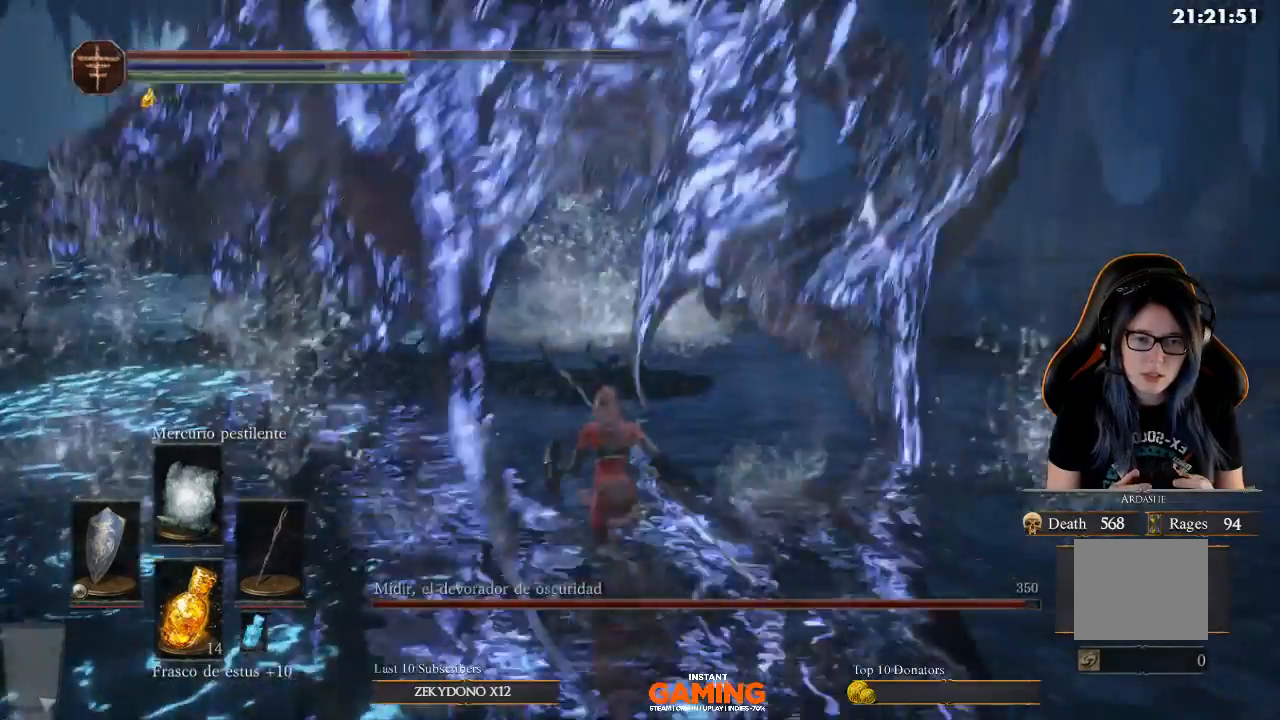
{"buttons": [], "left_stick": "right", "right_stick": "center", "events": [[100, "left_stick", "up"], [233, "B", "down"], [333, "B", "up"], [467, "left_stick", "right"]]}
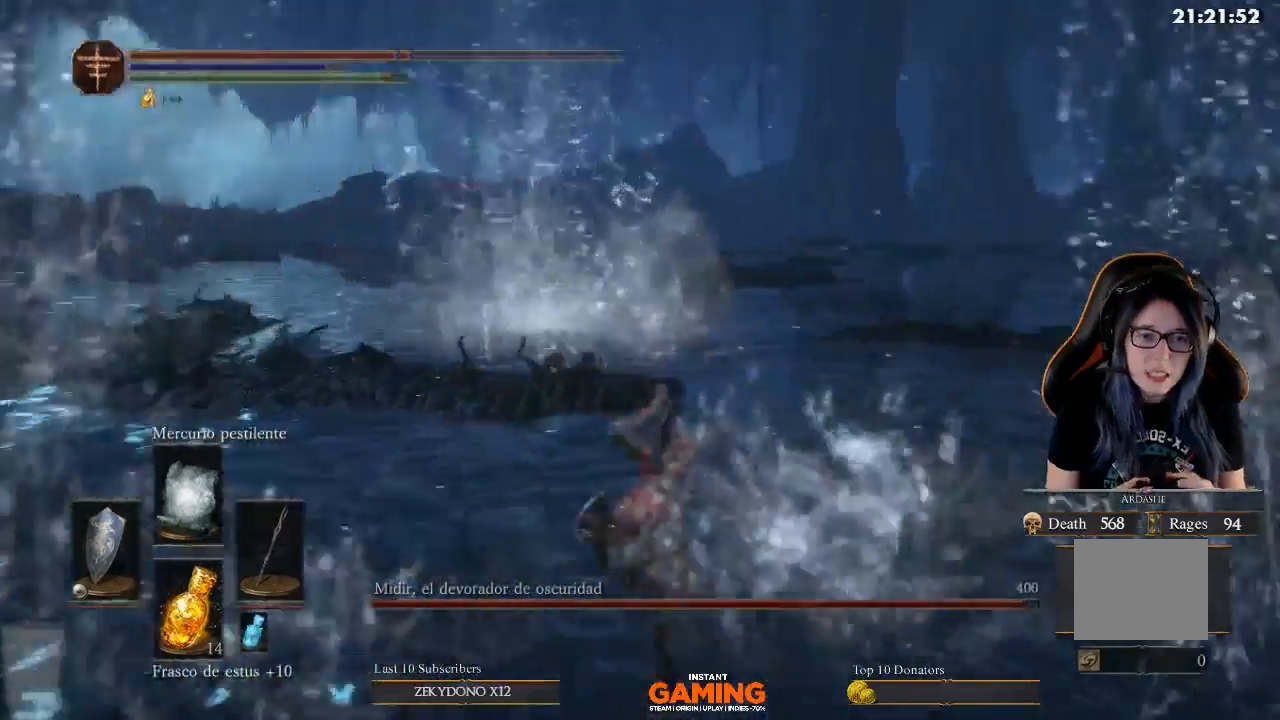
{"buttons": [], "left_stick": "down-right", "right_stick": "right", "events": [[100, "left_stick", "down-right"], [100, "right_stick", "right"]]}
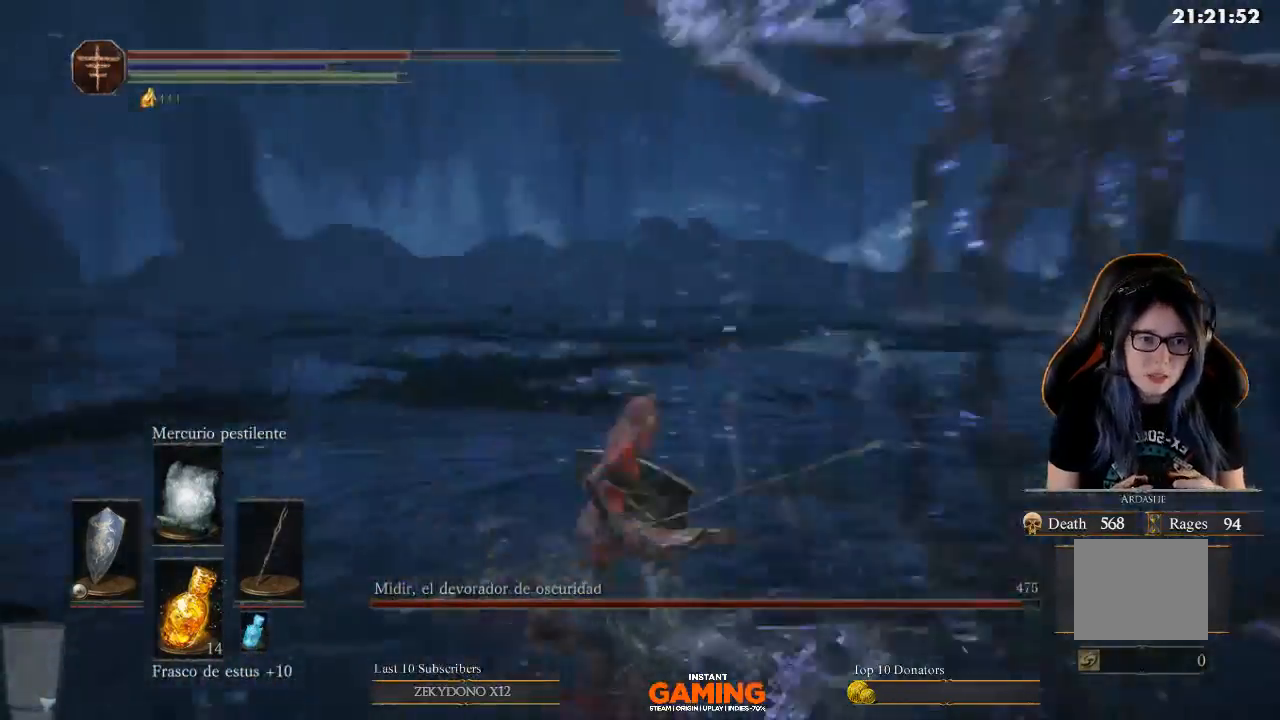
{"buttons": [], "left_stick": "down", "right_stick": "center", "events": [[167, "left_stick", "down"], [500, "right_stick", "center"]]}
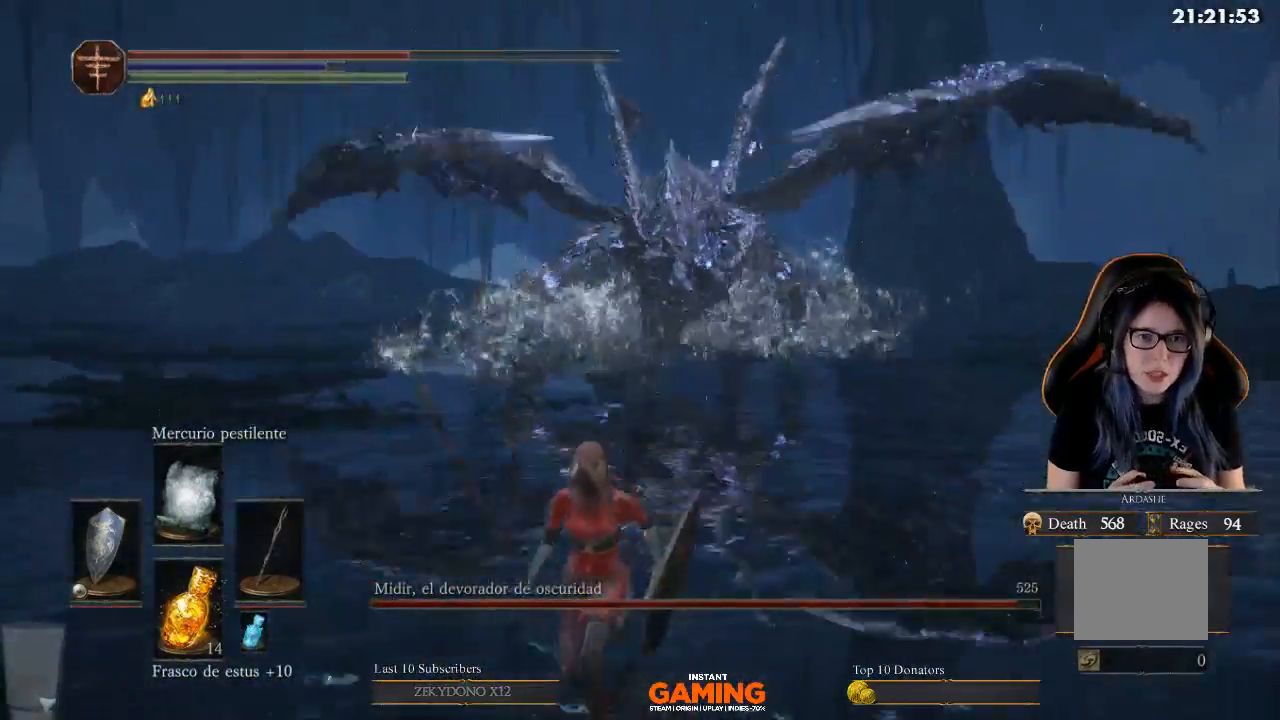
{"buttons": [], "left_stick": "down", "right_stick": "center", "events": []}
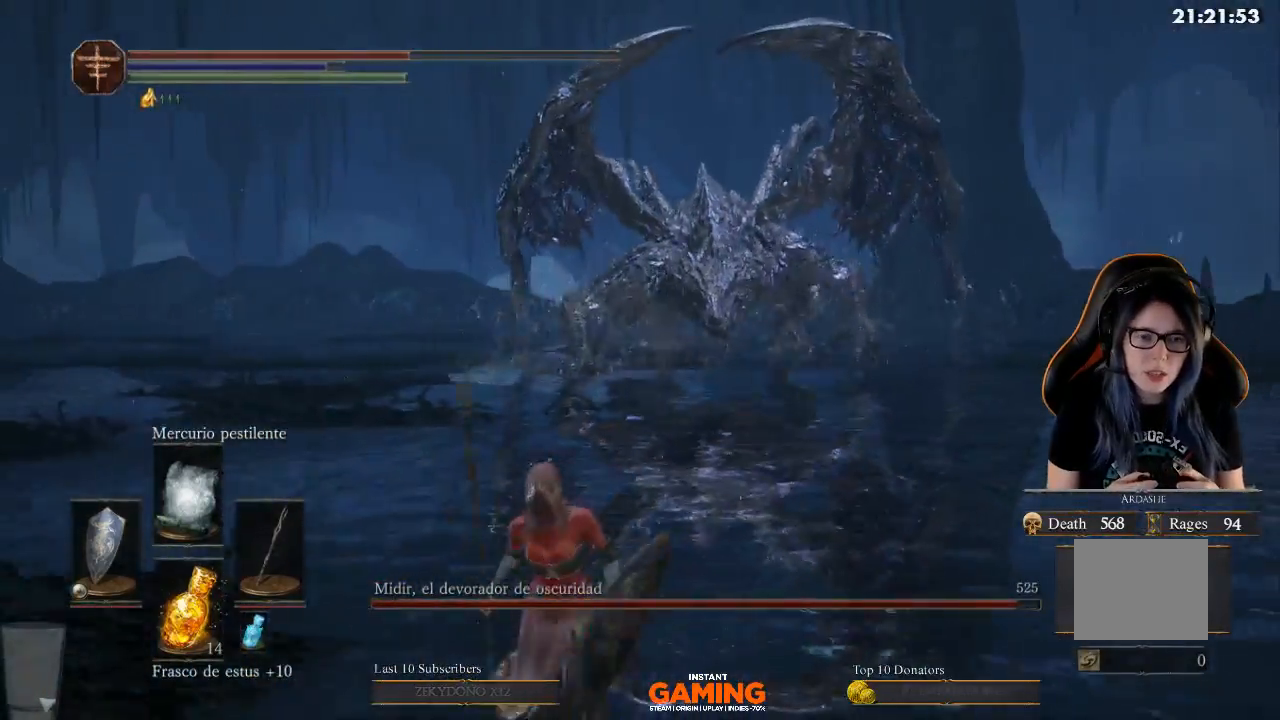
{"buttons": ["B"], "left_stick": "down", "right_stick": "center", "events": [[367, "B", "down"]]}
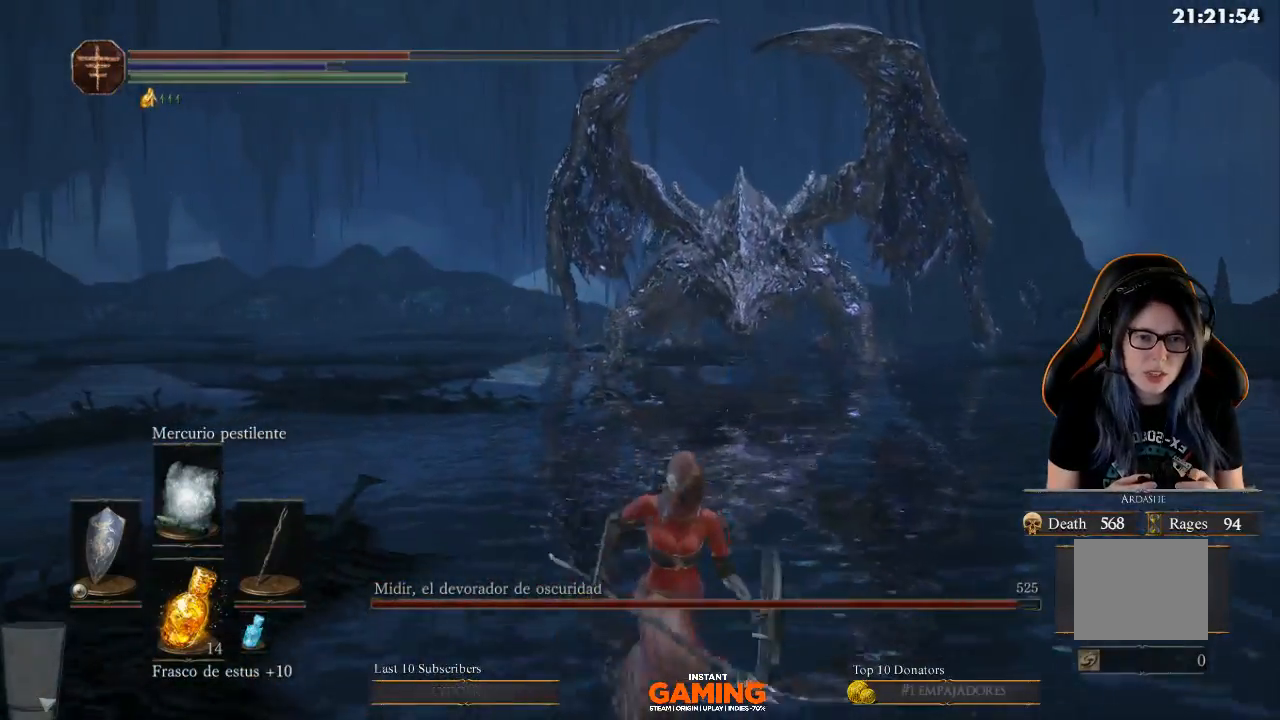
{"buttons": ["B"], "left_stick": "down", "right_stick": "center", "events": []}
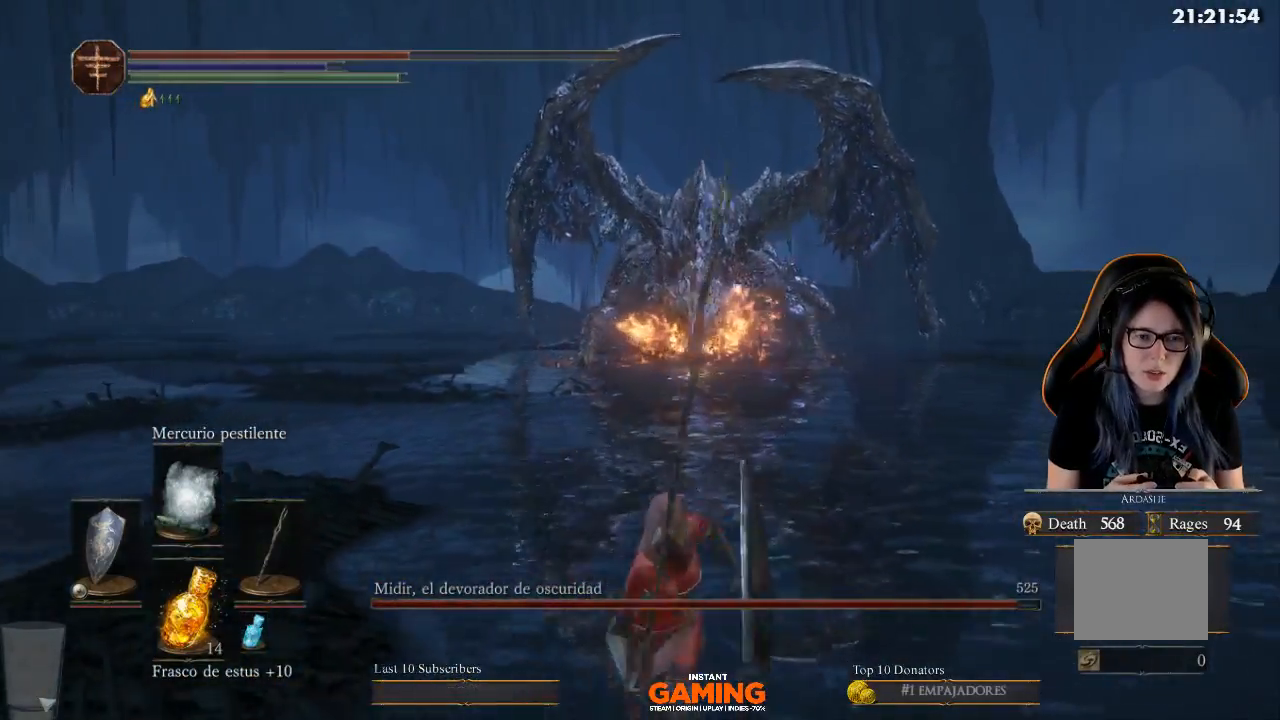
{"buttons": ["B"], "left_stick": "down", "right_stick": "center", "events": []}